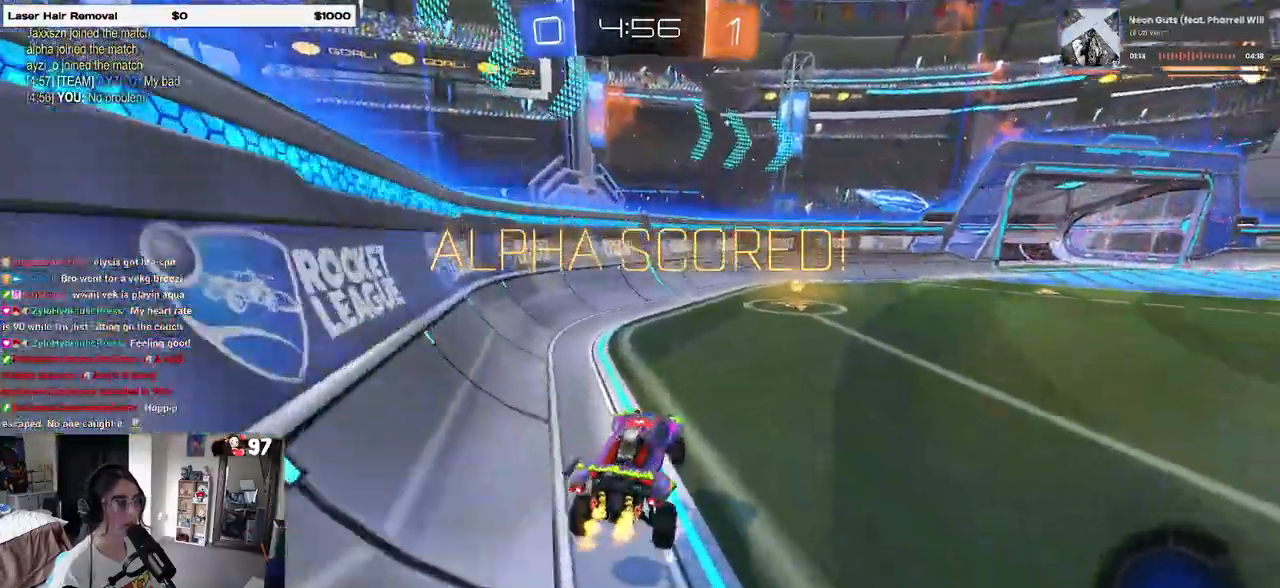
Gameplay with a controller (PlayStation layout); each line is a JSON object with the inputs held at the frame after it. "events" lists button and stick changes between this image and that frame as [ms after this image, input, new state], when the widget could be followed in between.
{"buttons": ["CROSS", "SQUARE", "R2"], "left_stick": "up-right", "right_stick": "center", "events": [[50, "left_stick", "up-right"], [117, "CROSS", "down"], [200, "CROSS", "up"], [283, "CROSS", "down"], [400, "CROSS", "up"], [467, "CROSS", "down"]]}
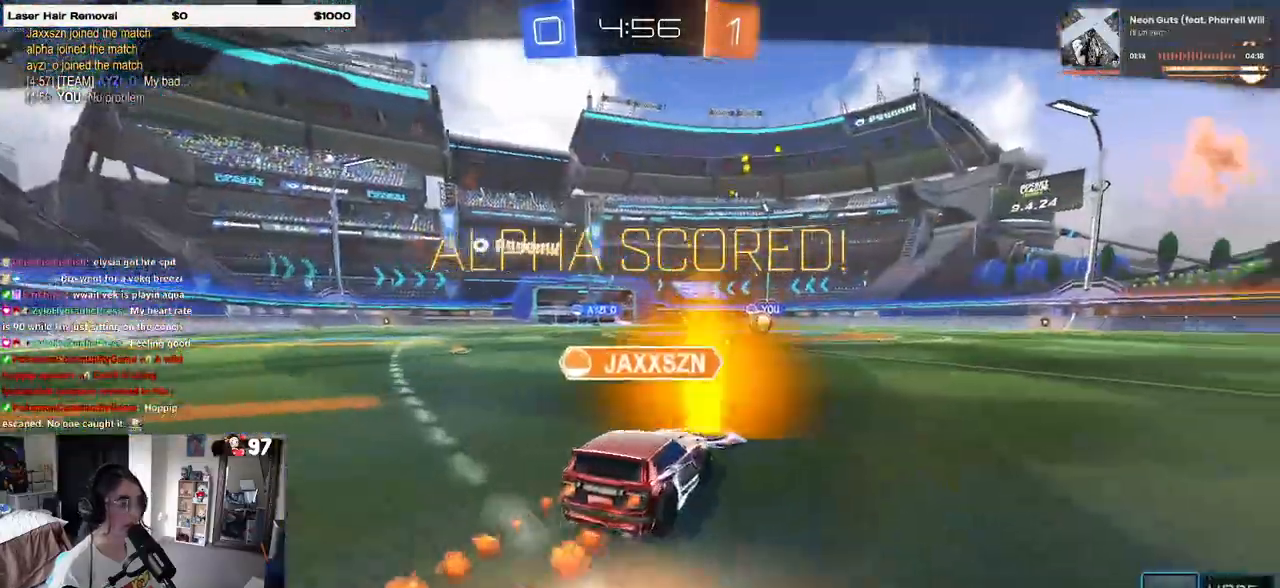
{"buttons": ["SQUARE"], "left_stick": "center", "right_stick": "center", "events": [[67, "CROSS", "up"], [150, "CROSS", "down"], [217, "R2", "up"], [233, "left_stick", "center"], [267, "CROSS", "up"], [383, "CROSS", "down"], [500, "CROSS", "up"]]}
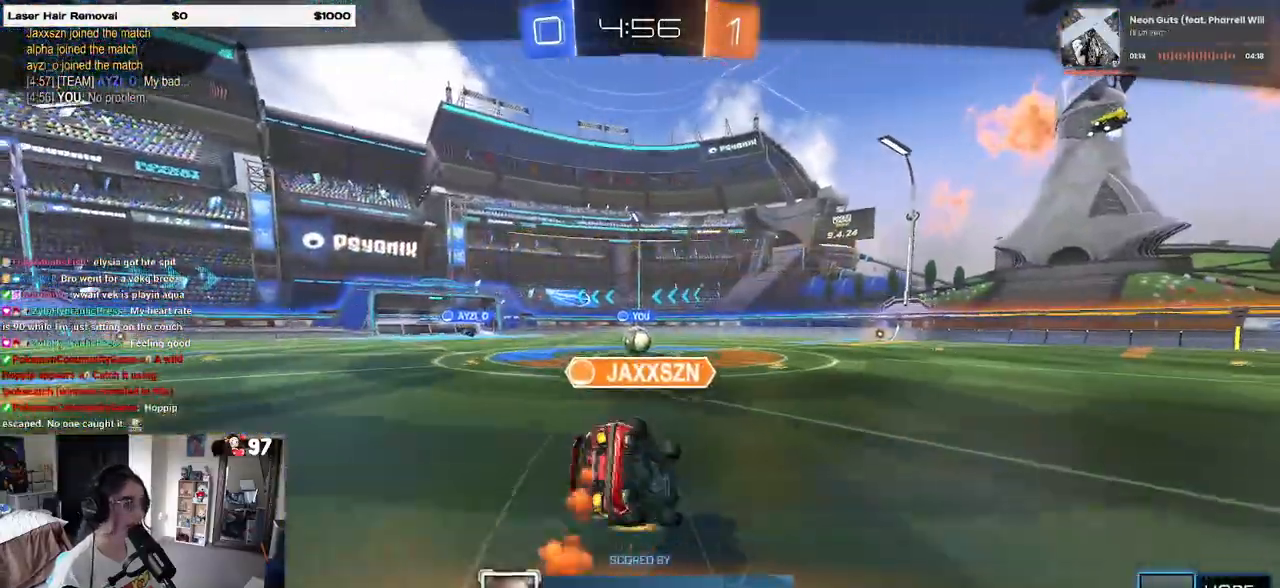
{"buttons": [], "left_stick": "center", "right_stick": "center", "events": [[117, "CROSS", "down"], [250, "SQUARE", "up"], [267, "CROSS", "up"], [333, "CROSS", "down"], [483, "CROSS", "up"]]}
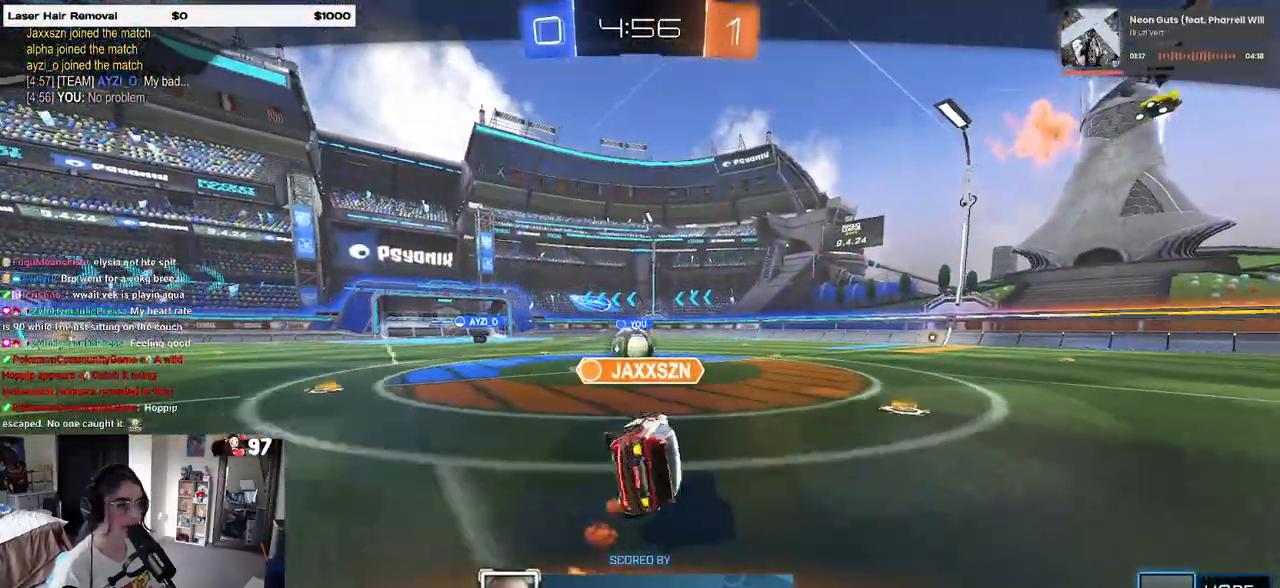
{"buttons": [], "left_stick": "center", "right_stick": "center", "events": []}
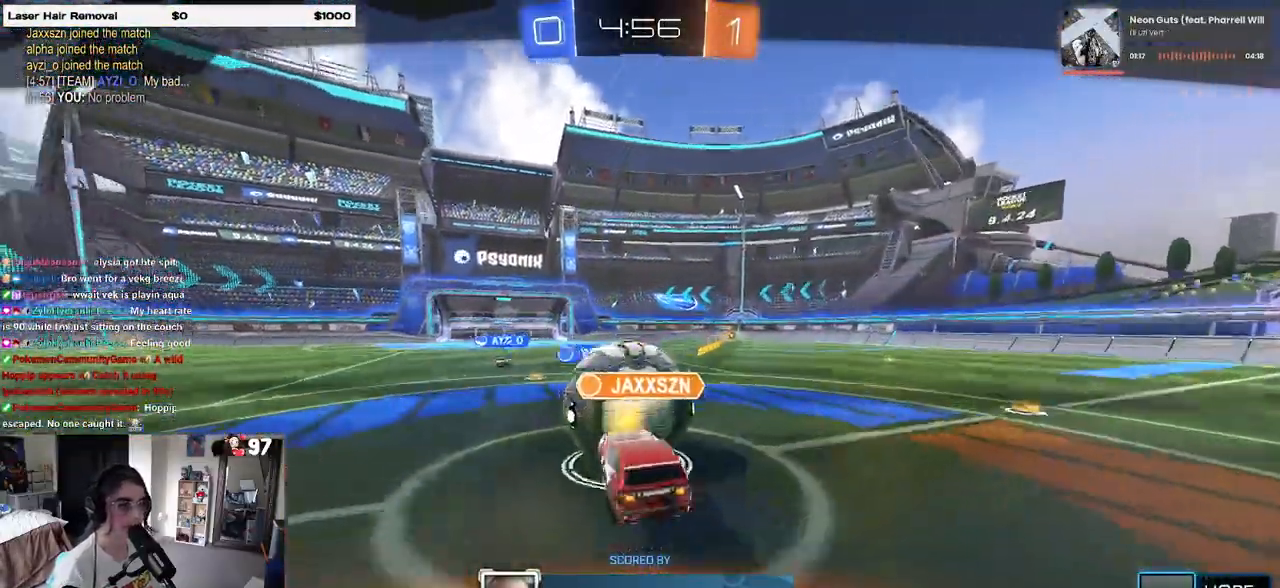
{"buttons": [], "left_stick": "center", "right_stick": "center", "events": []}
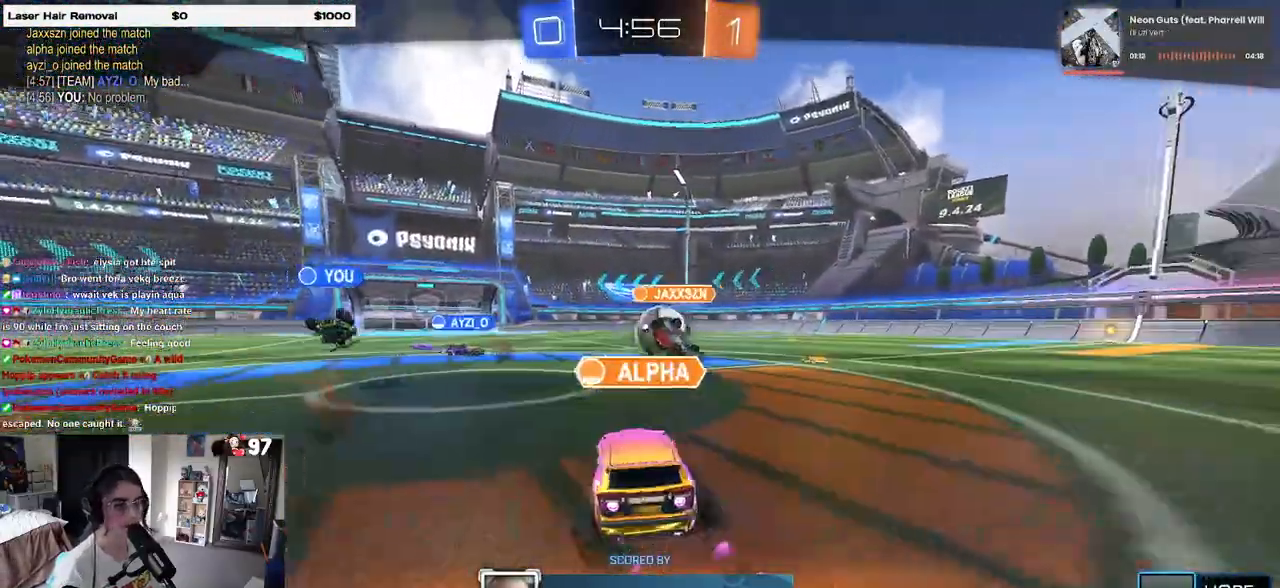
{"buttons": [], "left_stick": "center", "right_stick": "center", "events": []}
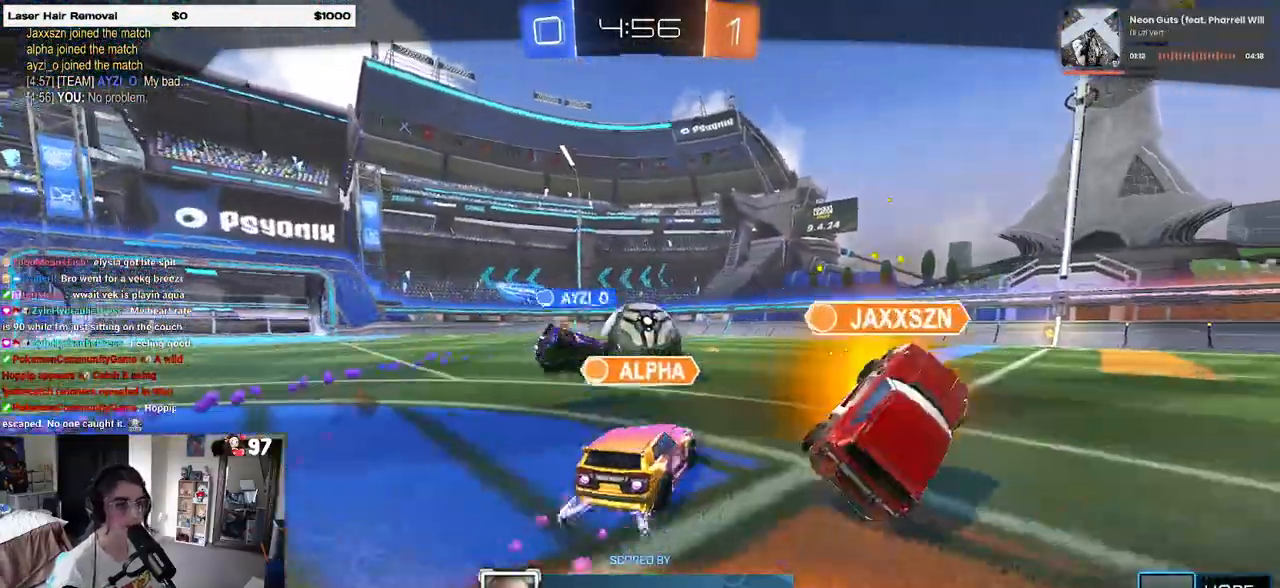
{"buttons": [], "left_stick": "center", "right_stick": "center", "events": []}
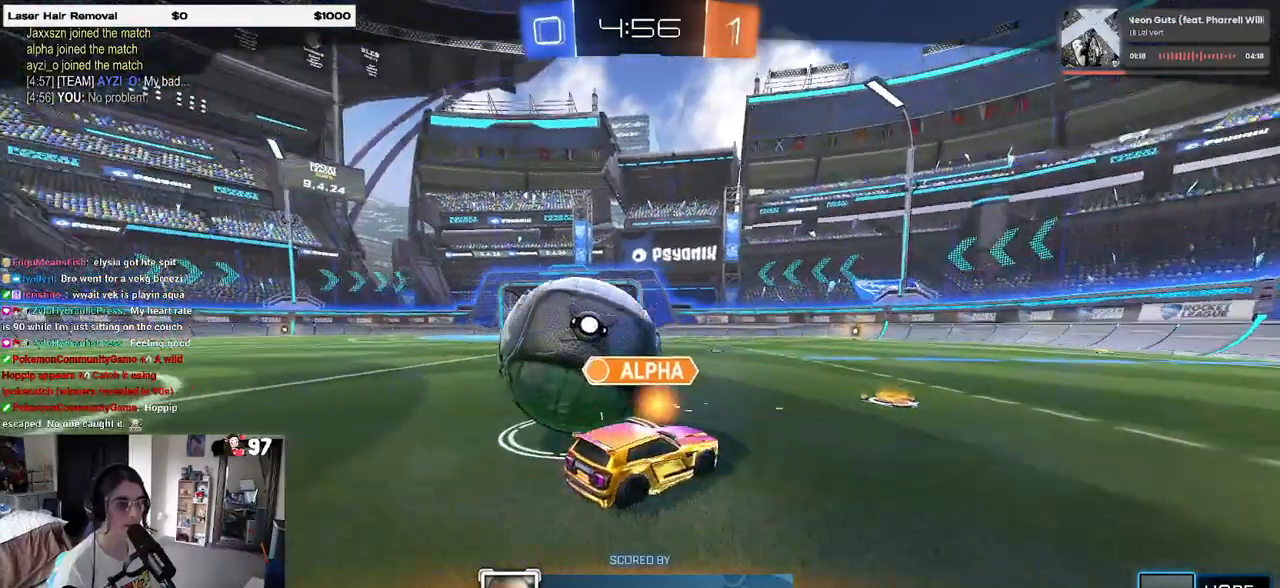
{"buttons": ["CROSS"], "left_stick": "center", "right_stick": "center", "events": [[500, "CROSS", "down"]]}
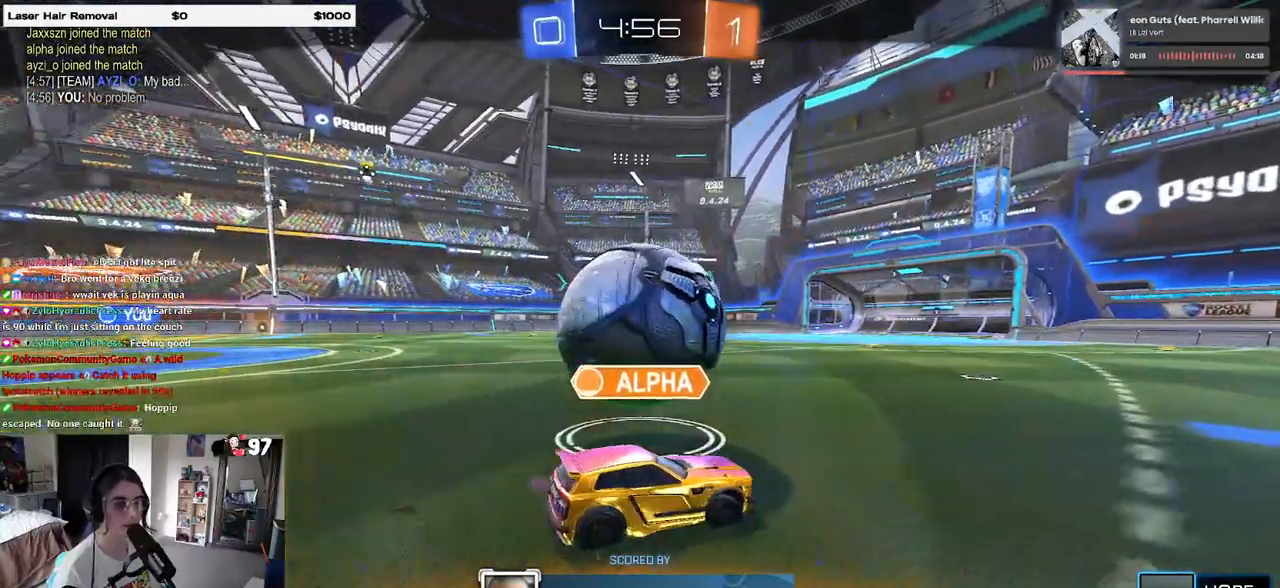
{"buttons": ["TRIANGLE"], "left_stick": "center", "right_stick": "center", "events": [[150, "CROSS", "up"], [217, "CROSS", "down"], [333, "CROSS", "up"], [483, "TRIANGLE", "down"]]}
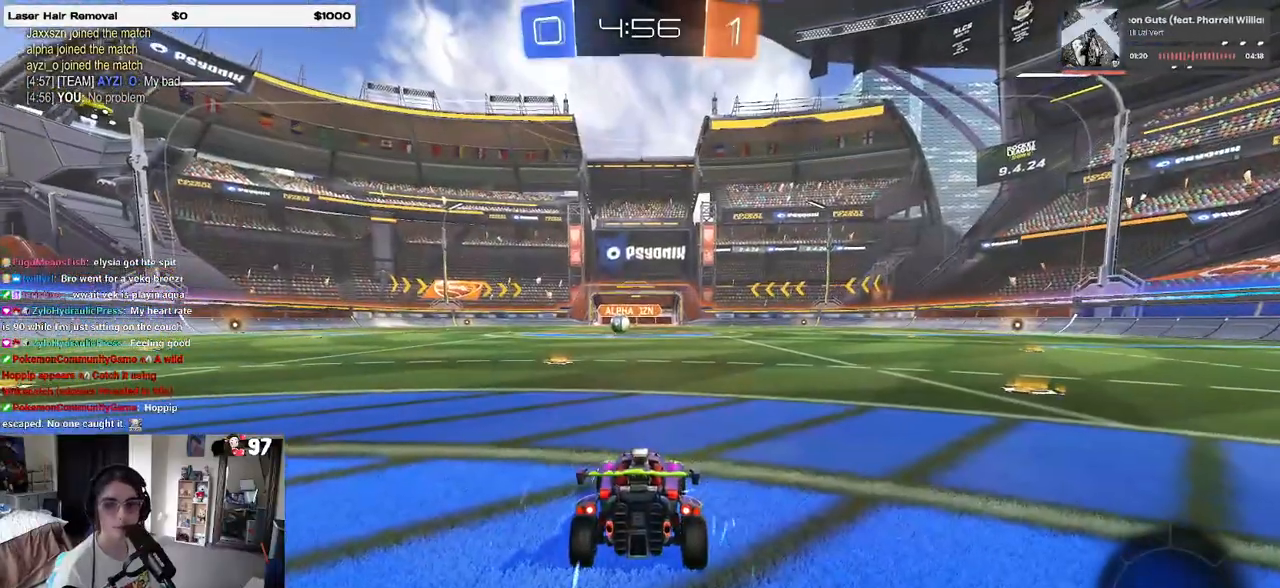
{"buttons": [], "left_stick": "center", "right_stick": "center", "events": [[17, "TRIANGLE", "up"], [100, "TRIANGLE", "down"], [167, "TRIANGLE", "up"]]}
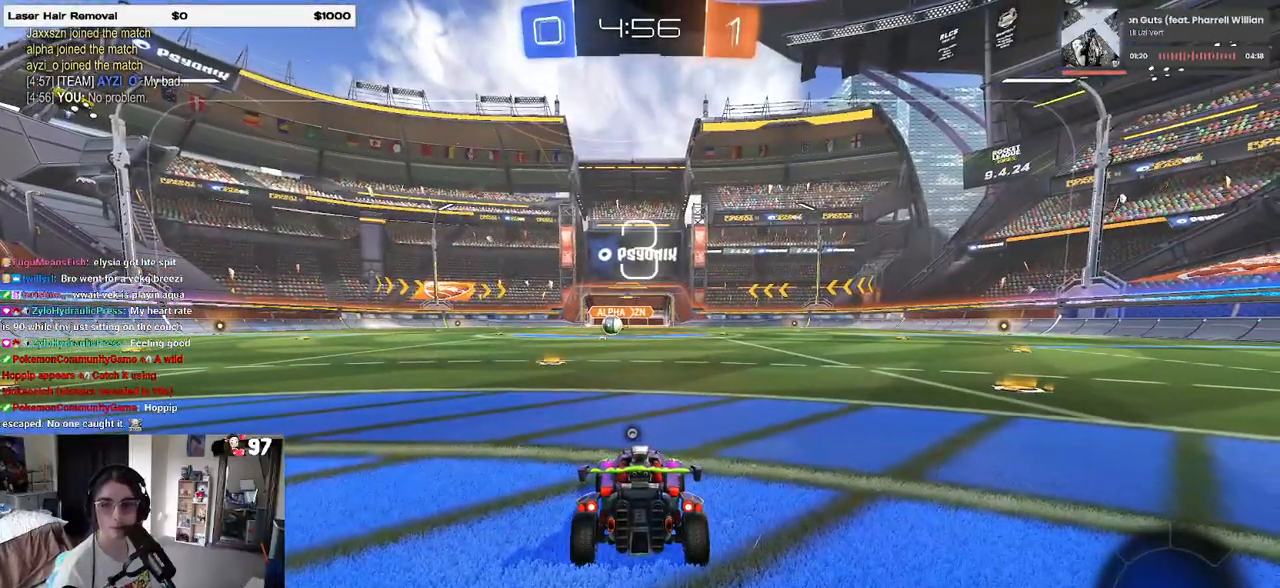
{"buttons": ["TRIANGLE", "R2"], "left_stick": "center", "right_stick": "center", "events": [[83, "R2", "down"], [317, "TRIANGLE", "down"], [417, "TRIANGLE", "up"], [500, "TRIANGLE", "down"]]}
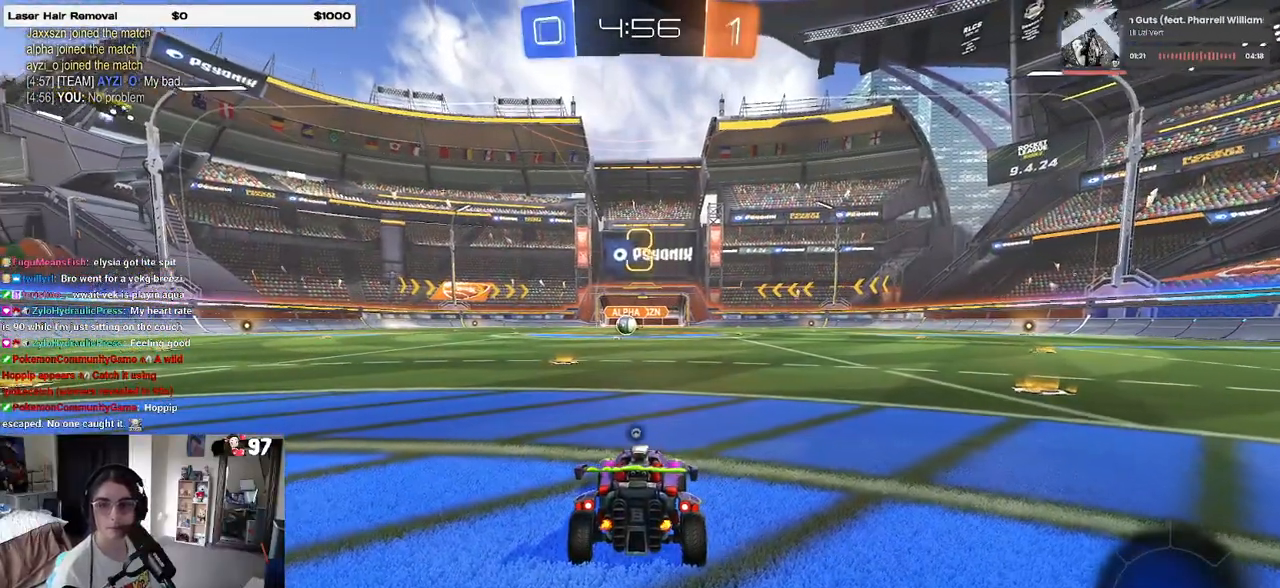
{"buttons": ["R2"], "left_stick": "center", "right_stick": "center", "events": [[100, "TRIANGLE", "up"], [367, "TRIANGLE", "down"], [417, "TRIANGLE", "up"]]}
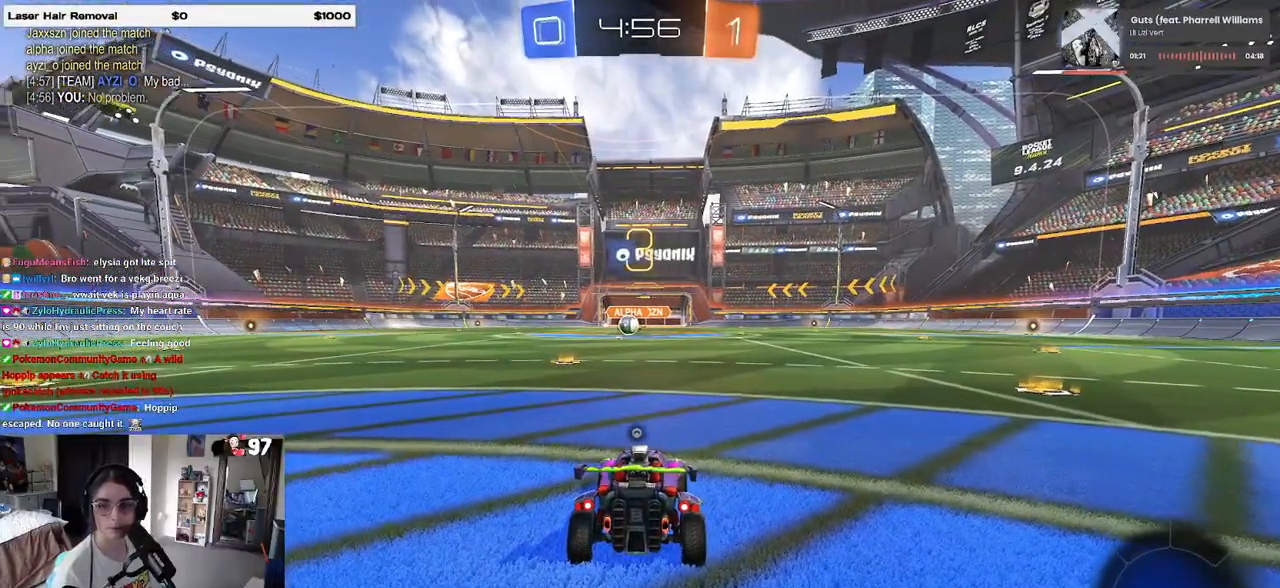
{"buttons": ["R2"], "left_stick": "center", "right_stick": "center", "events": [[17, "TRIANGLE", "down"], [100, "TRIANGLE", "up"]]}
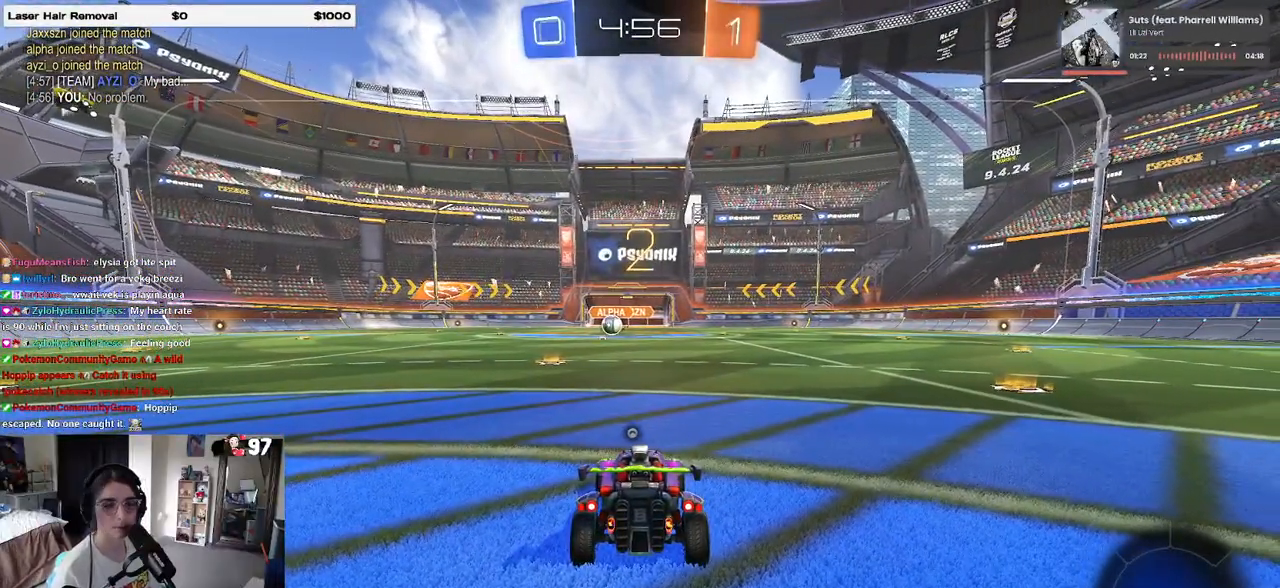
{"buttons": ["TRIANGLE", "R2"], "left_stick": "center", "right_stick": "center", "events": [[150, "TRIANGLE", "down"], [200, "TRIANGLE", "up"], [300, "TRIANGLE", "down"], [417, "TRIANGLE", "up"], [467, "TRIANGLE", "down"]]}
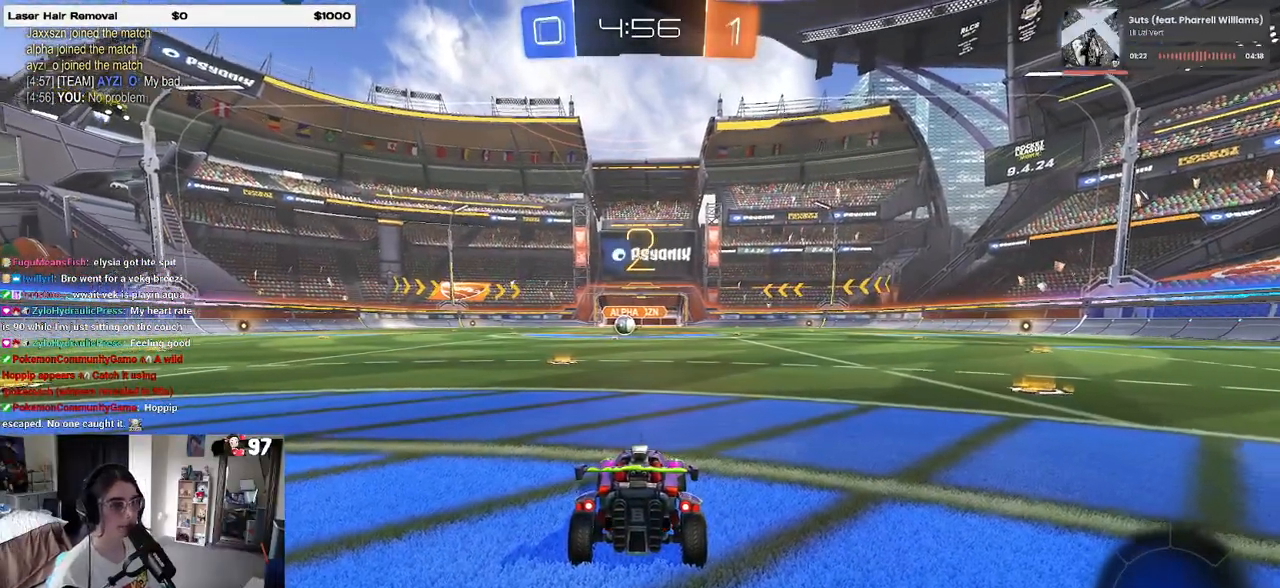
{"buttons": ["R2"], "left_stick": "center", "right_stick": "center", "events": [[33, "TRIANGLE", "up"]]}
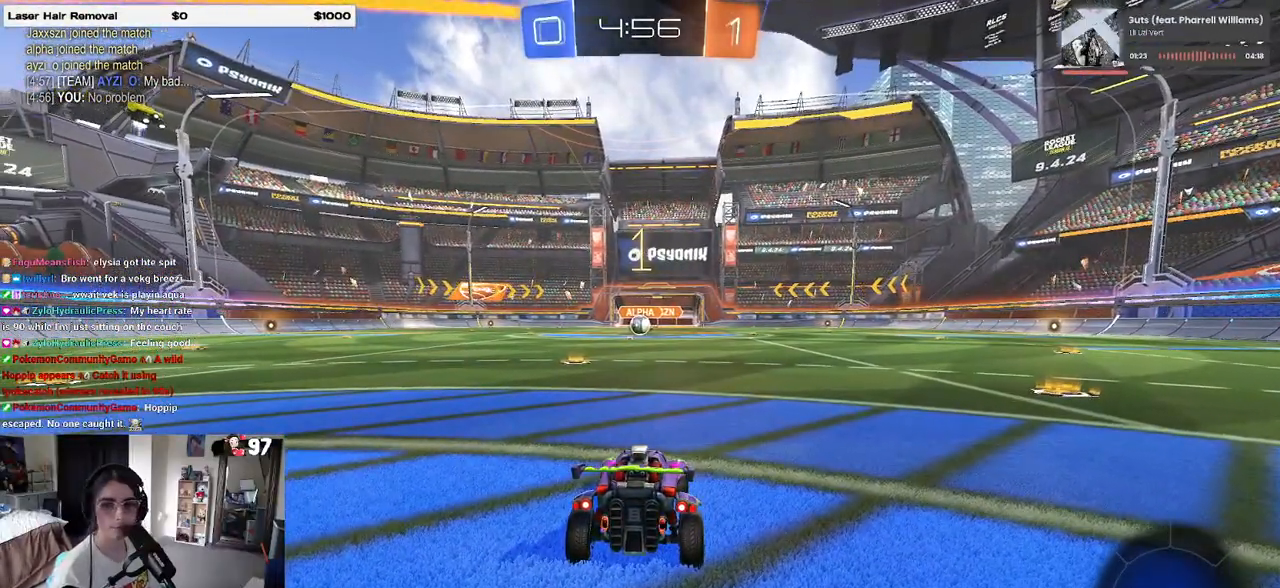
{"buttons": ["R1", "R2"], "left_stick": "left", "right_stick": "center", "events": [[100, "R1", "down"], [467, "left_stick", "left"]]}
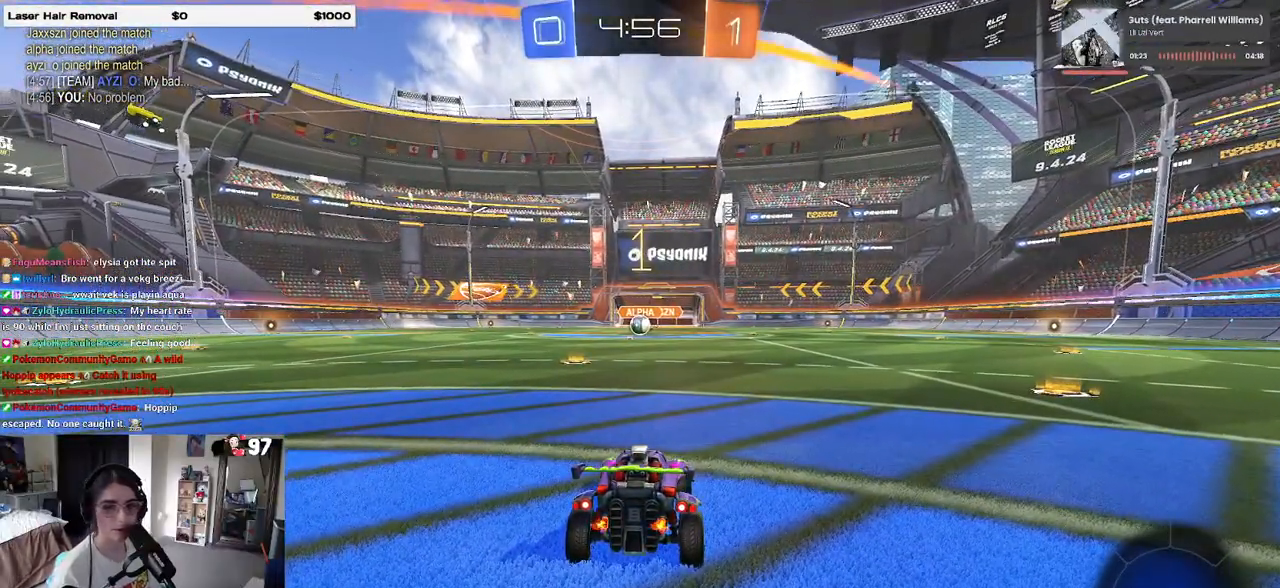
{"buttons": ["R1", "R2"], "left_stick": "right", "right_stick": "center", "events": [[133, "left_stick", "center"], [400, "left_stick", "right"]]}
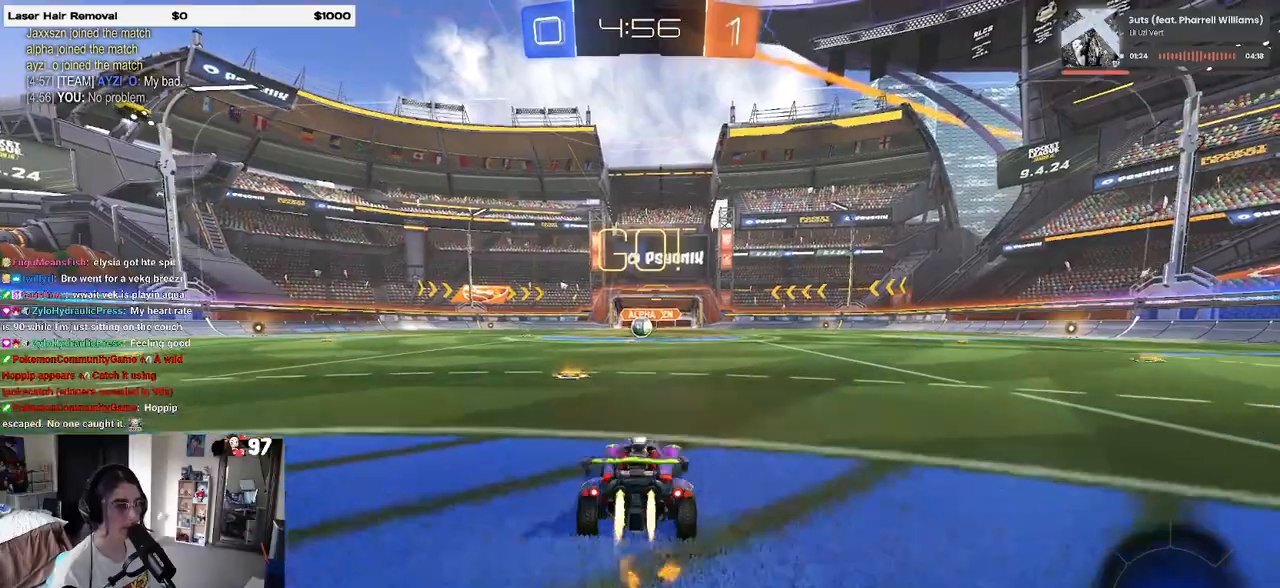
{"buttons": ["SQUARE", "R1", "R2"], "left_stick": "down", "right_stick": "center", "events": [[17, "CROSS", "down"], [50, "left_stick", "up"], [117, "CROSS", "up"], [167, "CROSS", "down"], [233, "SQUARE", "down"], [250, "CROSS", "up"], [250, "left_stick", "down"]]}
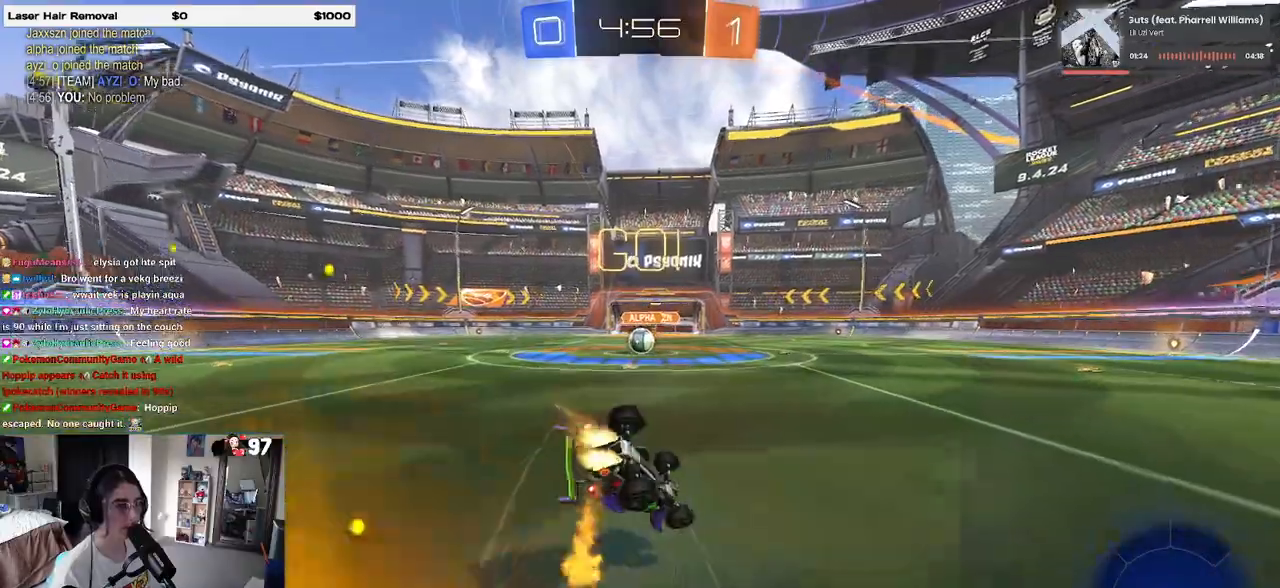
{"buttons": ["SQUARE", "R1", "R2"], "left_stick": "down-left", "right_stick": "center", "events": [[50, "left_stick", "down-left"], [100, "R1", "up"], [367, "R1", "down"]]}
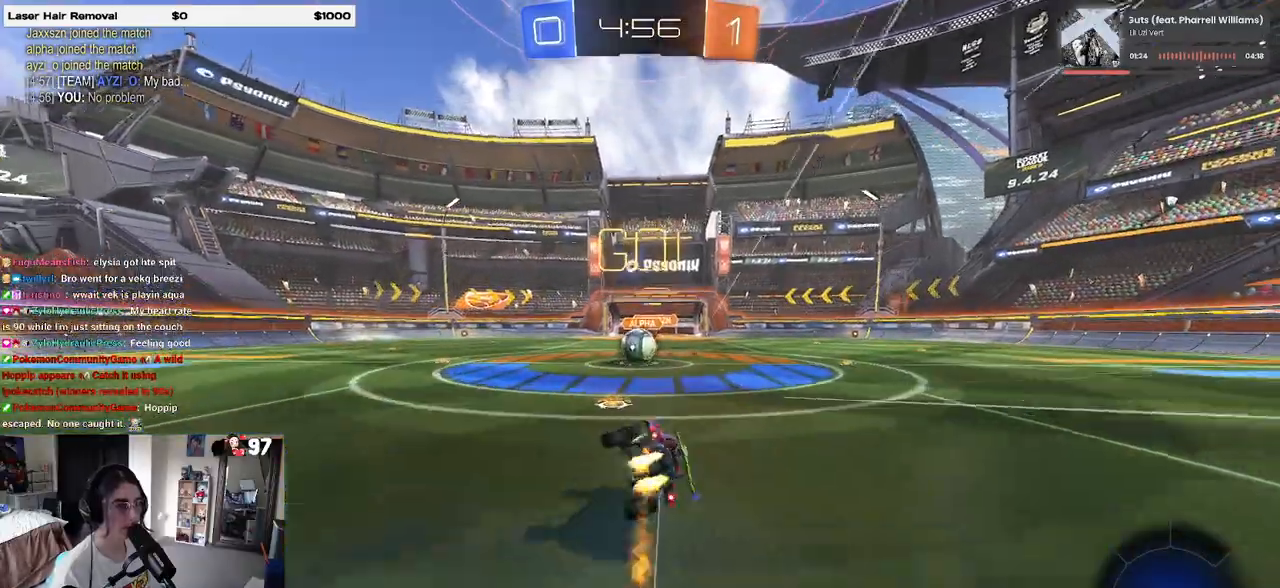
{"buttons": ["CROSS", "R2"], "left_stick": "center", "right_stick": "center", "events": [[183, "left_stick", "center"], [233, "R1", "up"], [250, "left_stick", "right"], [267, "SQUARE", "up"], [333, "left_stick", "center"], [450, "CROSS", "down"]]}
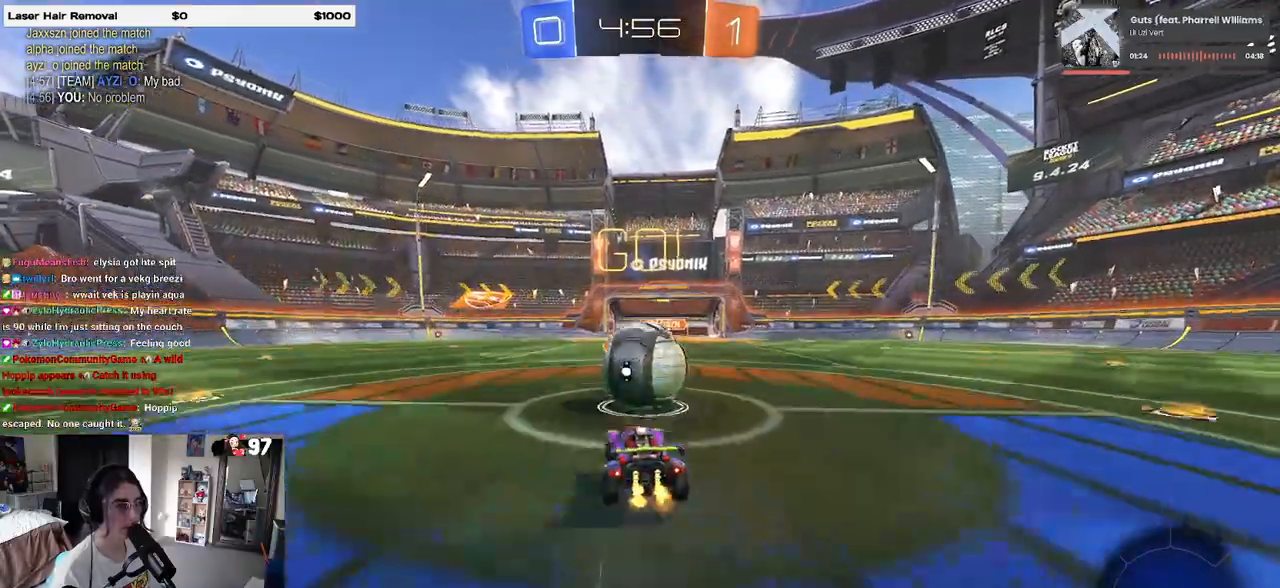
{"buttons": ["CROSS", "R2"], "left_stick": "down-left", "right_stick": "center", "events": [[33, "left_stick", "up"], [117, "CROSS", "up"], [167, "left_stick", "up-left"], [200, "CROSS", "down"], [283, "left_stick", "down-left"]]}
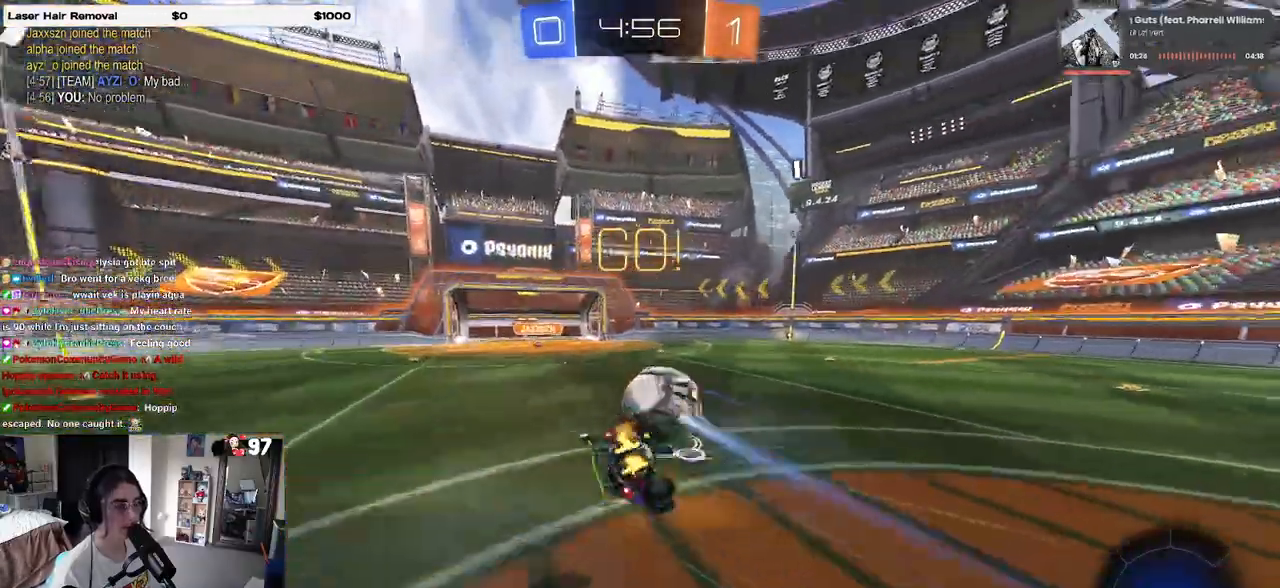
{"buttons": ["SQUARE", "R2"], "left_stick": "left", "right_stick": "center", "events": [[67, "CROSS", "up"], [250, "SQUARE", "down"], [333, "left_stick", "left"]]}
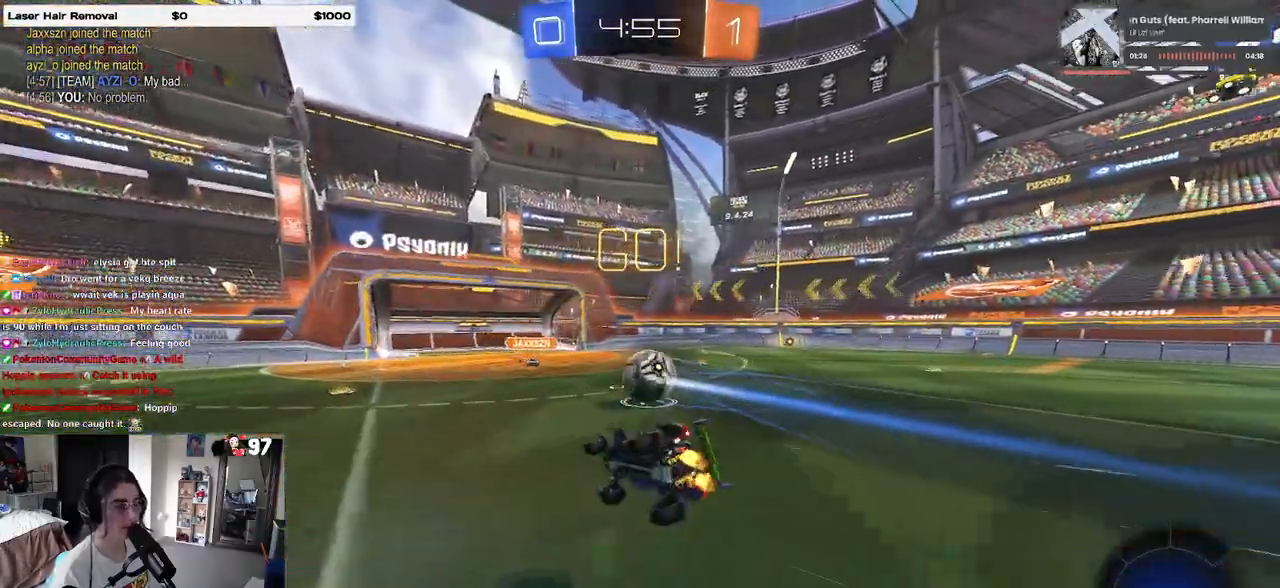
{"buttons": ["TRIANGLE", "R1", "R2"], "left_stick": "down-left", "right_stick": "center", "events": [[17, "left_stick", "down-left"], [133, "SQUARE", "up"], [400, "R1", "down"], [417, "TRIANGLE", "down"]]}
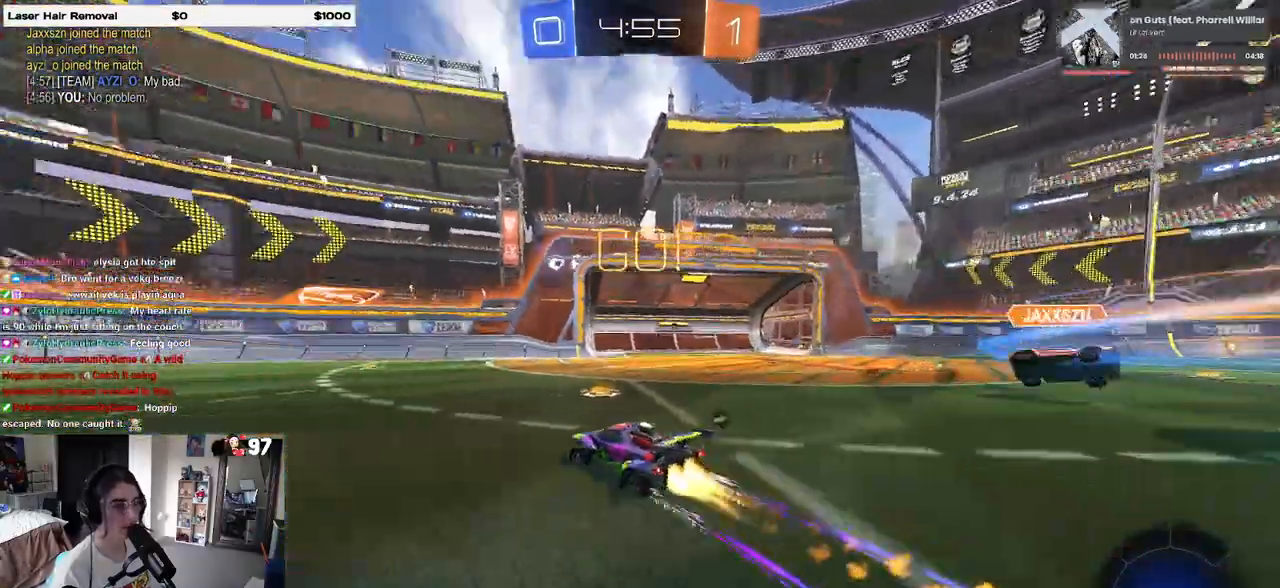
{"buttons": ["TRIANGLE", "R2"], "left_stick": "center", "right_stick": "center", "events": [[50, "TRIANGLE", "up"], [117, "left_stick", "center"], [200, "left_stick", "left"], [367, "left_stick", "center"], [383, "R1", "up"], [483, "TRIANGLE", "down"]]}
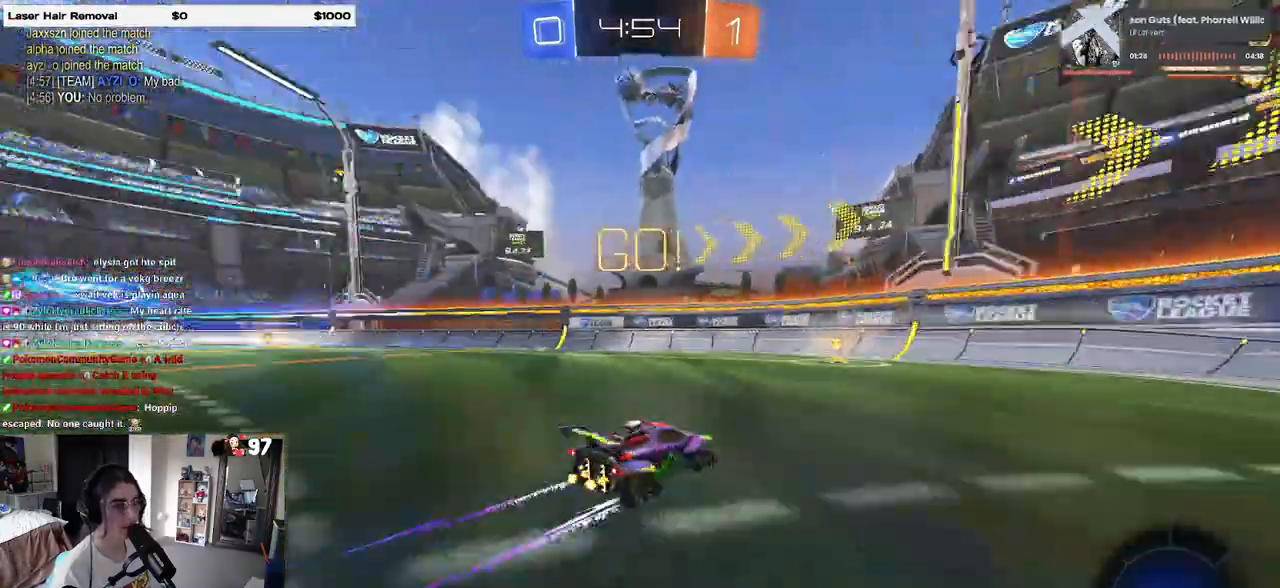
{"buttons": ["R2"], "left_stick": "left", "right_stick": "center", "events": [[67, "TRIANGLE", "up"], [367, "left_stick", "left"], [417, "SQUARE", "down"], [500, "SQUARE", "up"]]}
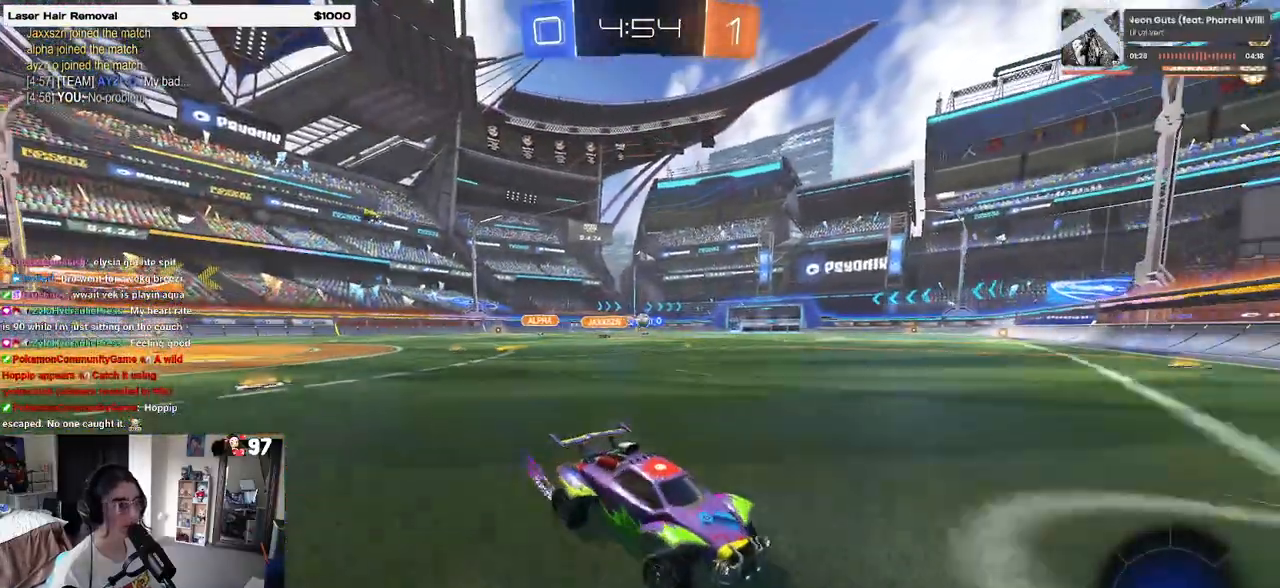
{"buttons": ["R2"], "left_stick": "left", "right_stick": "center", "events": []}
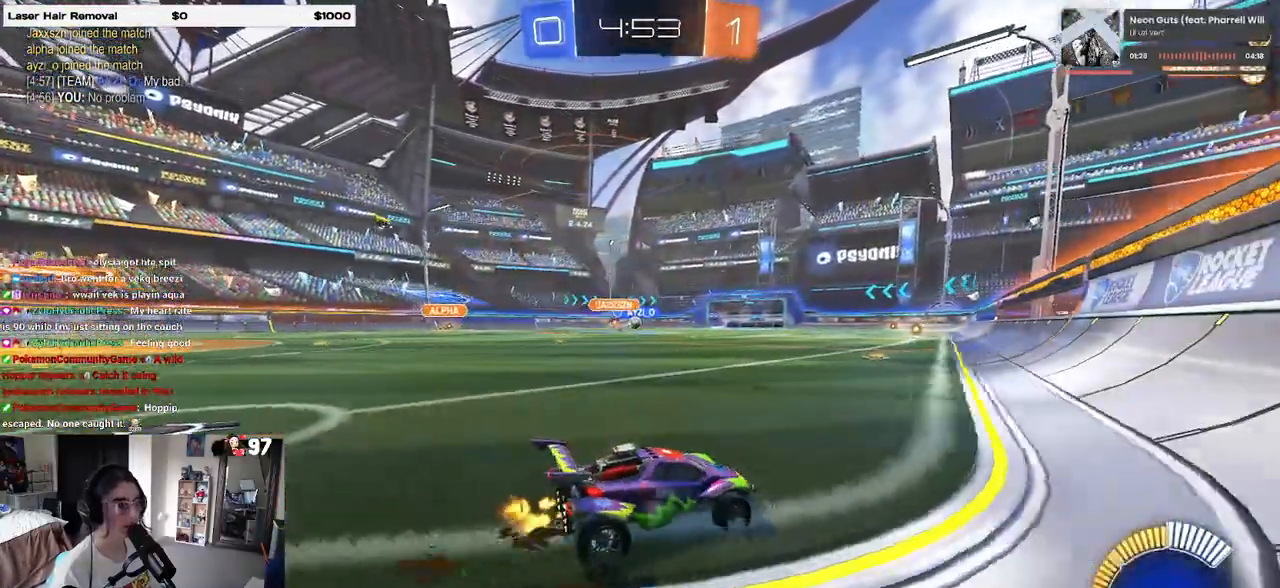
{"buttons": ["R2"], "left_stick": "right", "right_stick": "center", "events": [[333, "left_stick", "center"], [400, "left_stick", "right"]]}
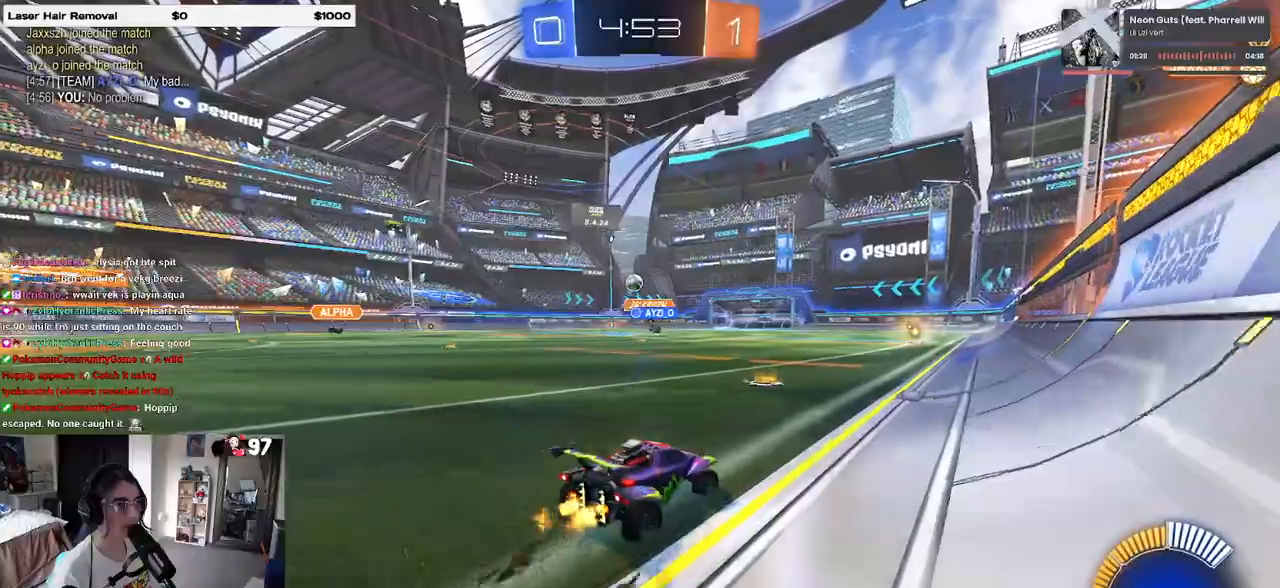
{"buttons": ["R2"], "left_stick": "center", "right_stick": "center", "events": [[283, "left_stick", "center"]]}
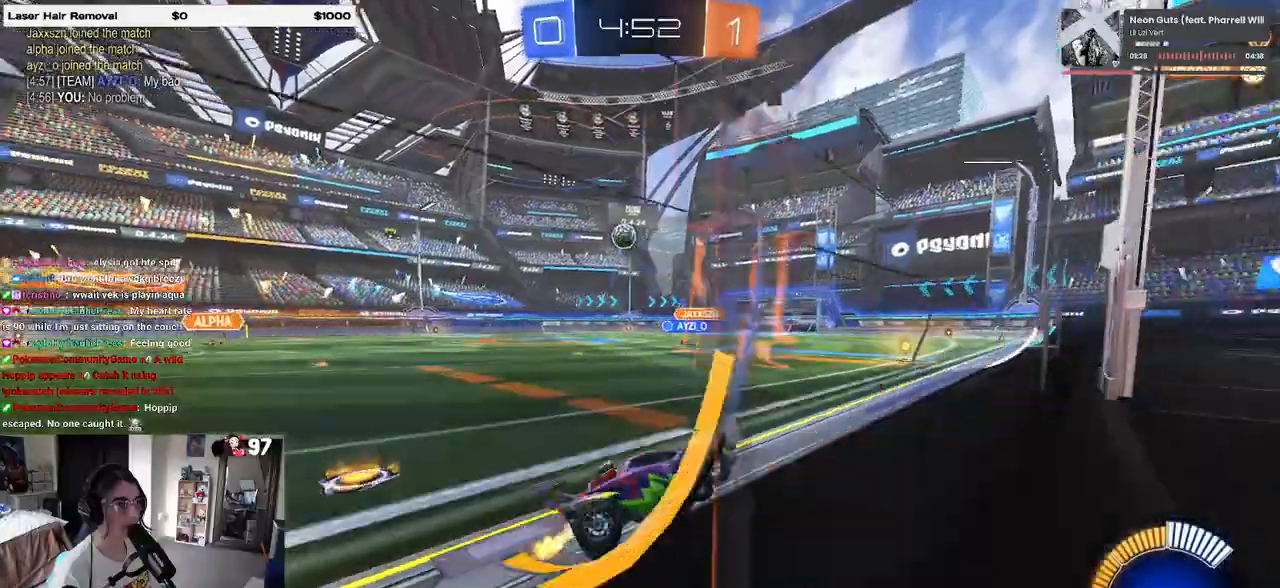
{"buttons": ["R2"], "left_stick": "center", "right_stick": "center", "events": [[117, "left_stick", "right"], [133, "L2", "down"], [150, "R2", "up"], [300, "R2", "down"], [367, "L2", "up"], [500, "left_stick", "center"]]}